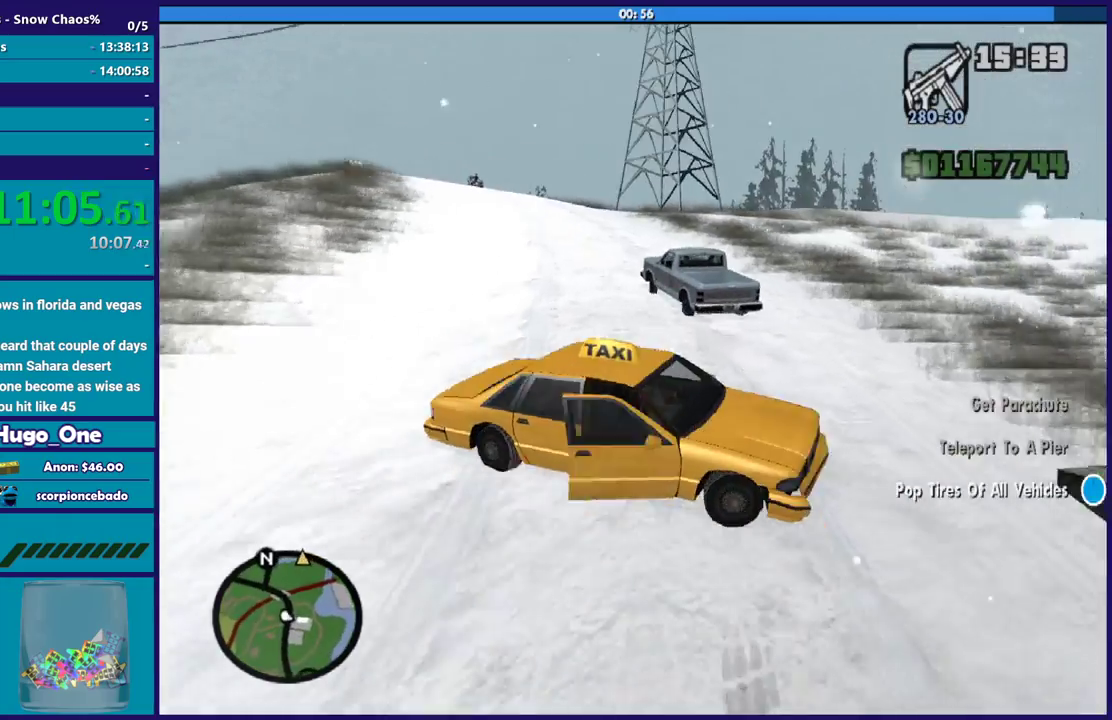
Gameplay with a controller (Xbox layout); each line is a JSON object with the inputs held at the frame after it. "events" lists button and stick changes between this image and that frame as [ms after this image, input, new state], when the widget could be followed in between.
{"buttons": ["L2"], "left_stick": "left", "right_stick": "down-left", "events": [[233, "right_stick", "down"], [400, "right_stick", "down-left"]]}
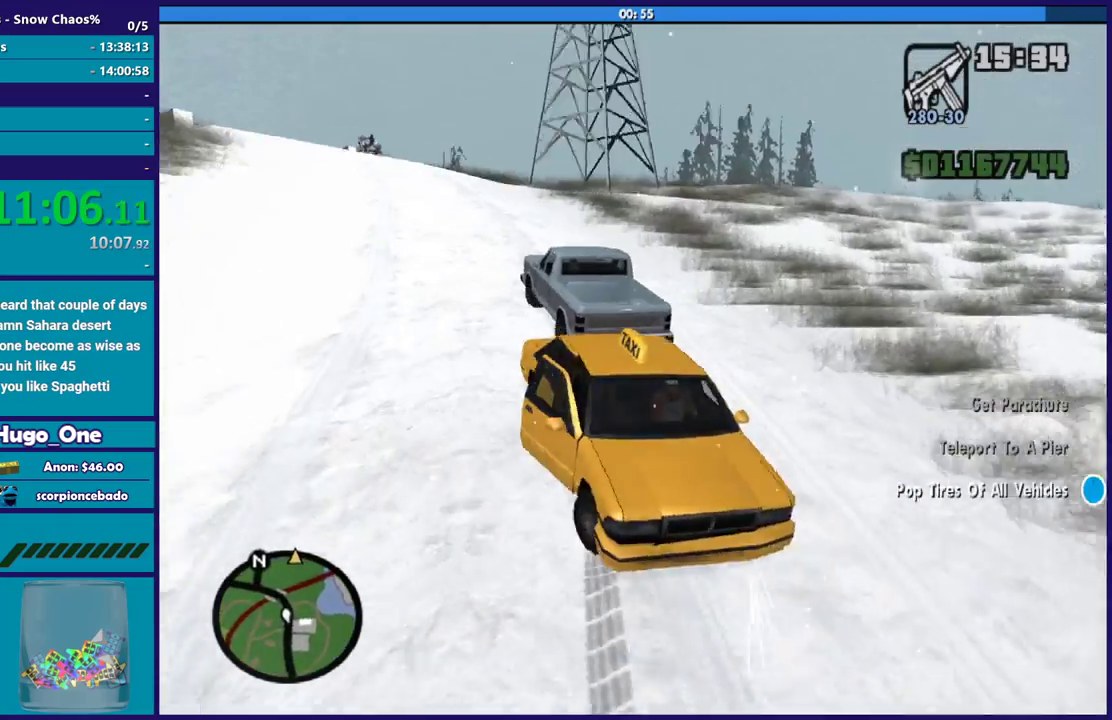
{"buttons": ["L2"], "left_stick": "left", "right_stick": "left", "events": [[267, "right_stick", "left"]]}
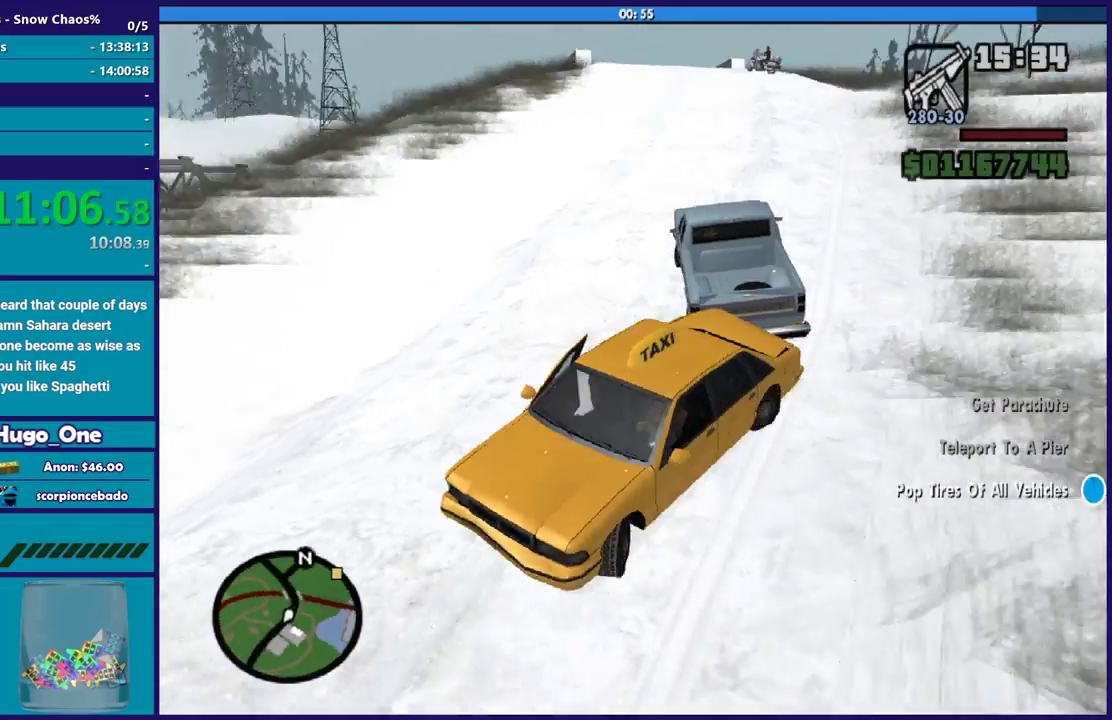
{"buttons": ["L2"], "left_stick": "up-left", "right_stick": "down-left", "events": [[133, "left_stick", "up-left"], [400, "right_stick", "down-left"]]}
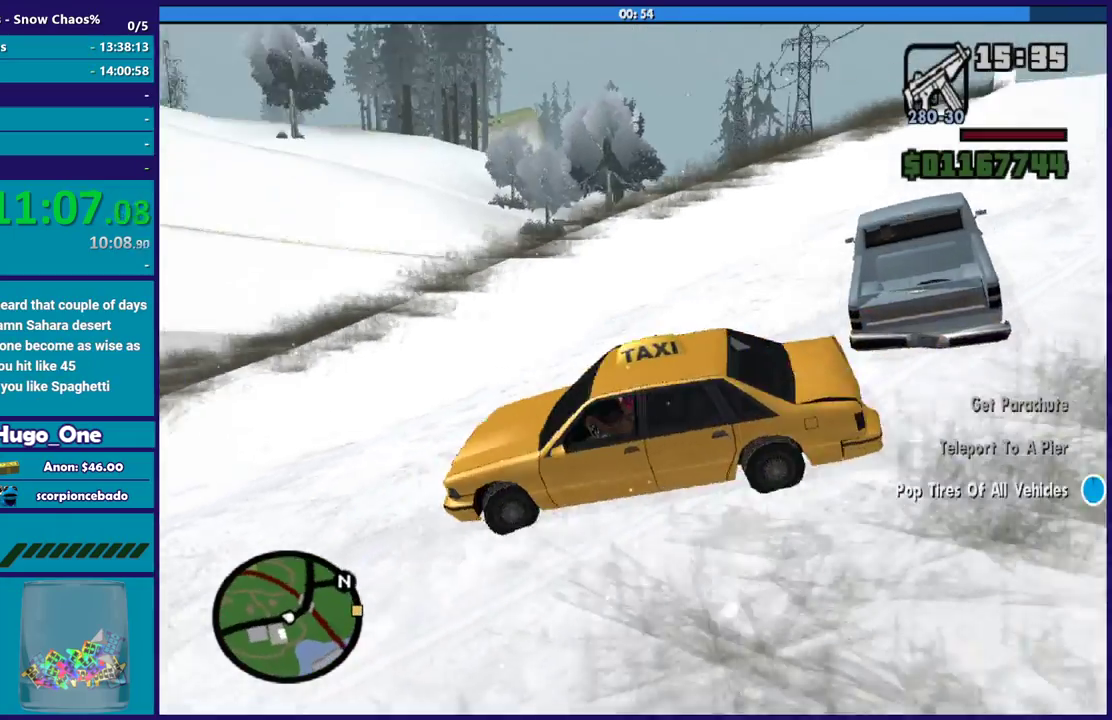
{"buttons": ["L2"], "left_stick": "left", "right_stick": "up-right", "events": [[234, "left_stick", "left"], [401, "right_stick", "center"], [467, "right_stick", "up-right"]]}
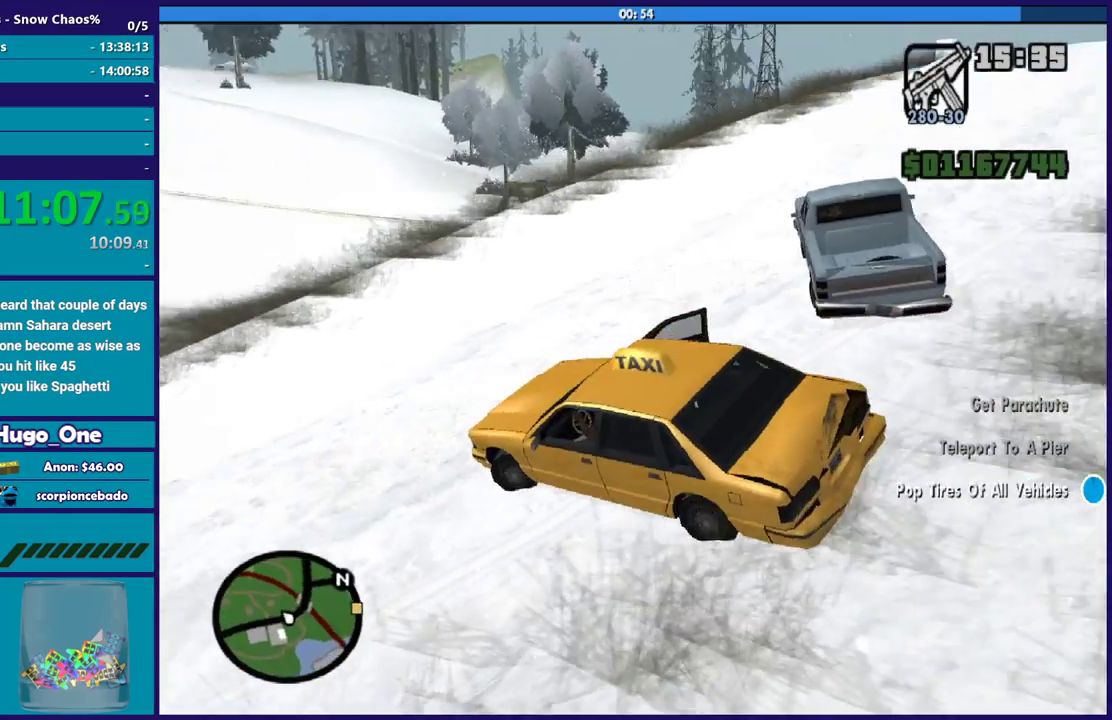
{"buttons": ["L2", "R2"], "left_stick": "up-left", "right_stick": "center", "events": [[267, "right_stick", "center"], [333, "left_stick", "up-left"], [467, "R2", "down"]]}
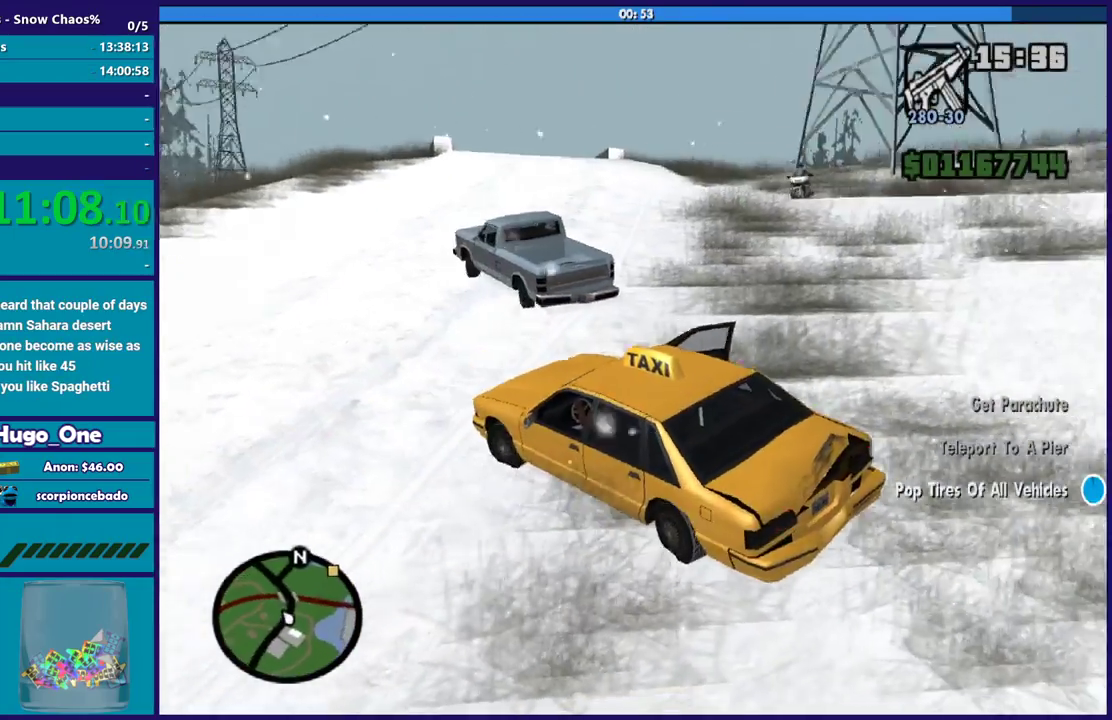
{"buttons": ["Y", "R2"], "left_stick": "center", "right_stick": "center", "events": [[67, "L2", "up"], [67, "left_stick", "right"], [267, "left_stick", "center"], [334, "Y", "down"]]}
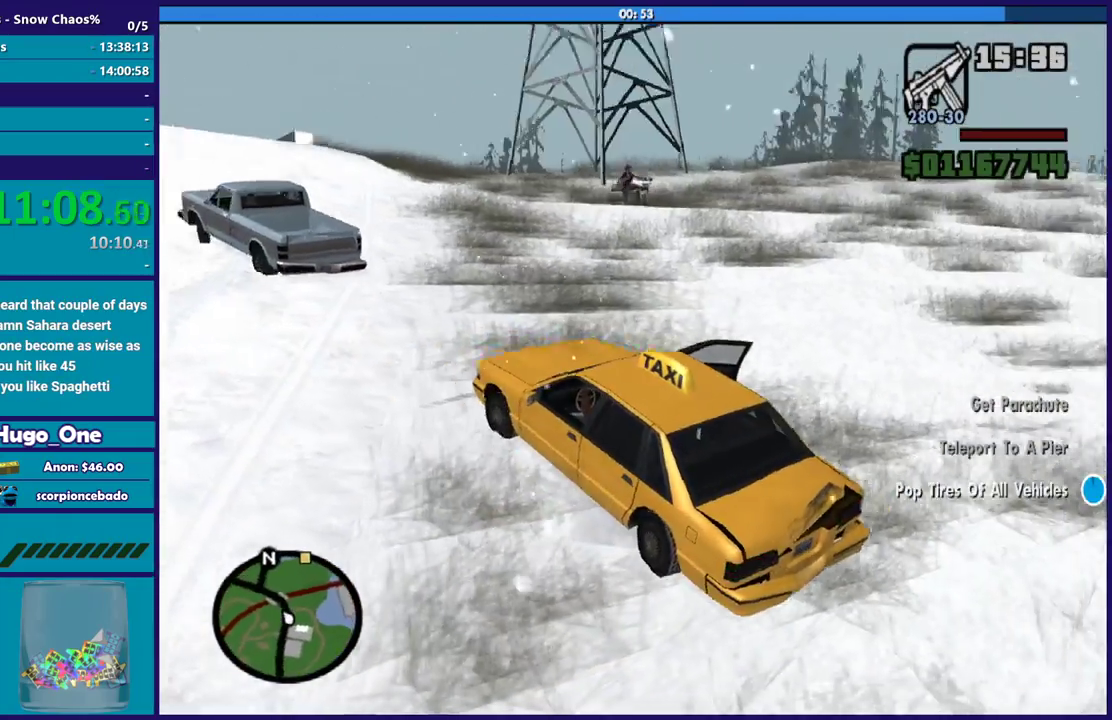
{"buttons": ["Y", "R2"], "left_stick": "center", "right_stick": "center", "events": [[100, "Y", "up"], [200, "Y", "down"], [333, "Y", "up"], [433, "Y", "down"]]}
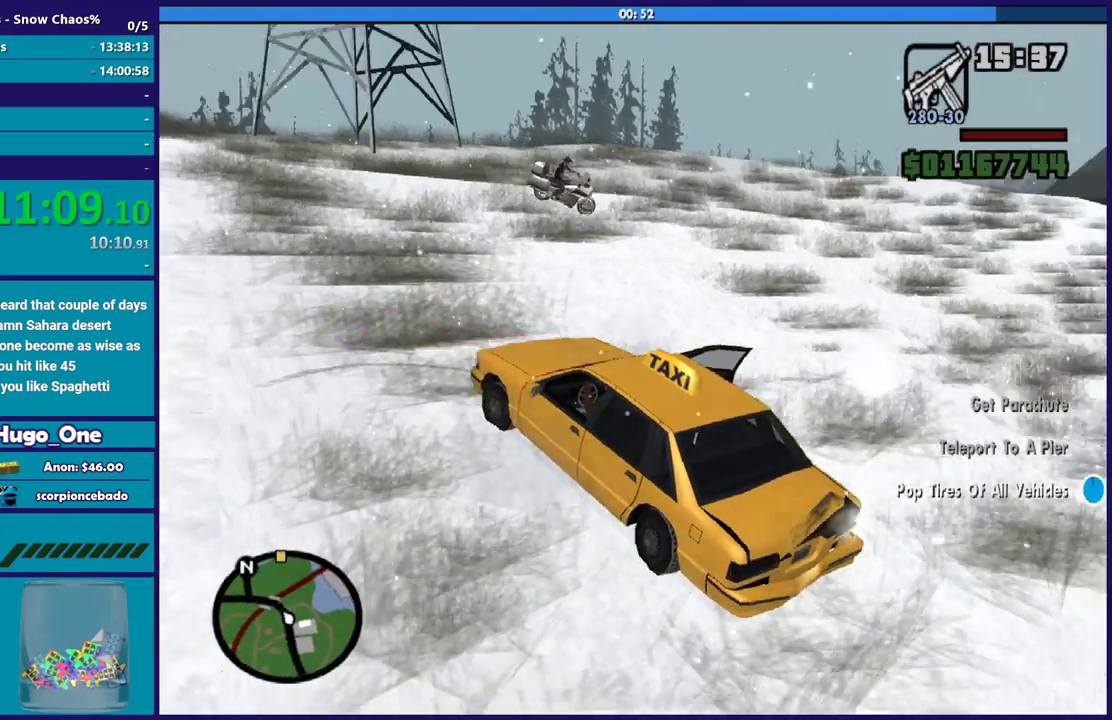
{"buttons": ["Y"], "left_stick": "center", "right_stick": "center", "events": [[34, "Y", "up"], [100, "Y", "down"], [234, "Y", "up"], [267, "R2", "up"], [300, "Y", "down"], [401, "Y", "up"], [467, "Y", "down"]]}
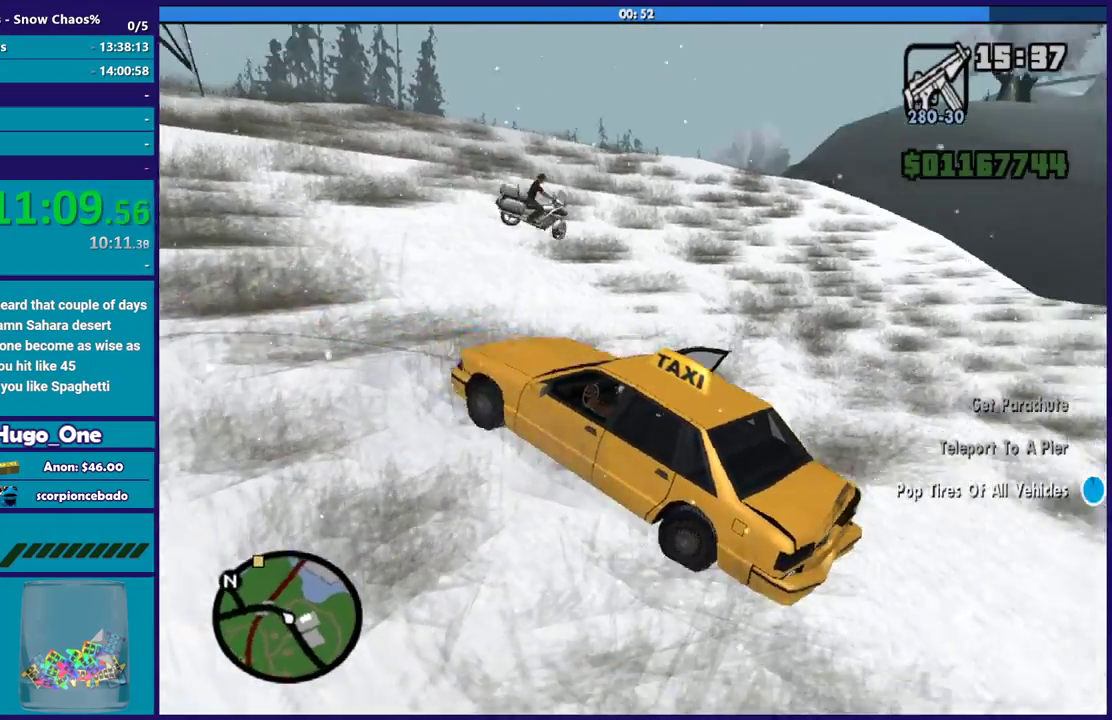
{"buttons": [], "left_stick": "center", "right_stick": "right", "events": [[100, "Y", "up"], [166, "Y", "down"], [300, "Y", "up"], [500, "right_stick", "right"]]}
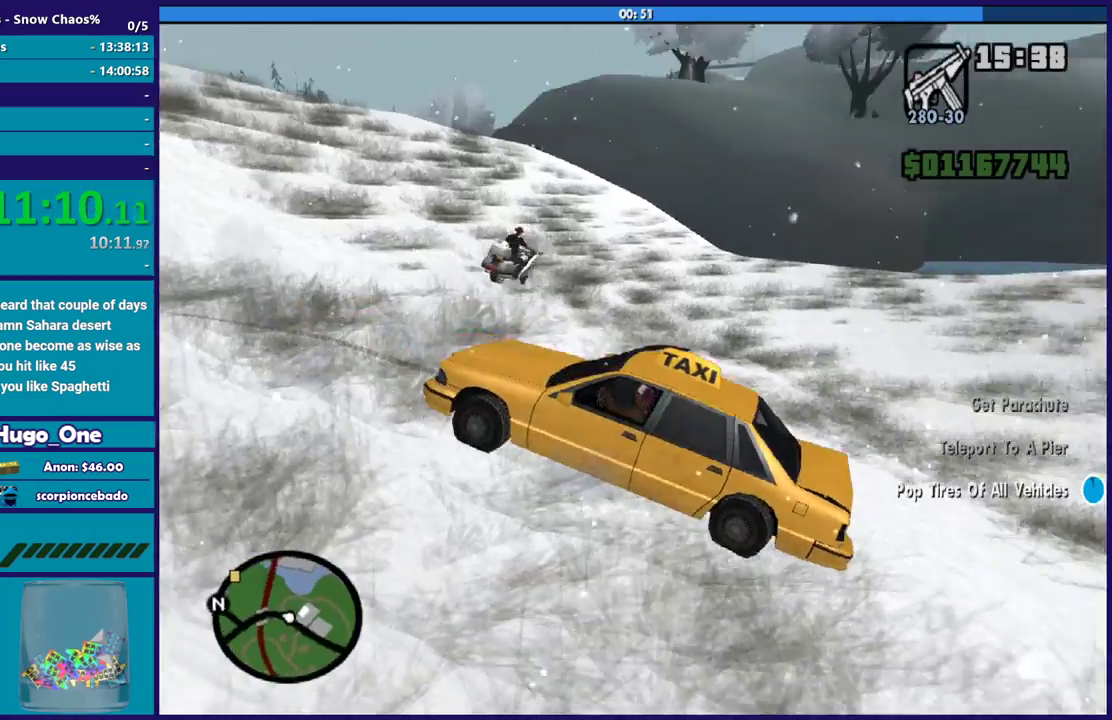
{"buttons": [], "left_stick": "center", "right_stick": "down", "events": [[167, "right_stick", "down-right"], [267, "right_stick", "right"], [434, "right_stick", "down"]]}
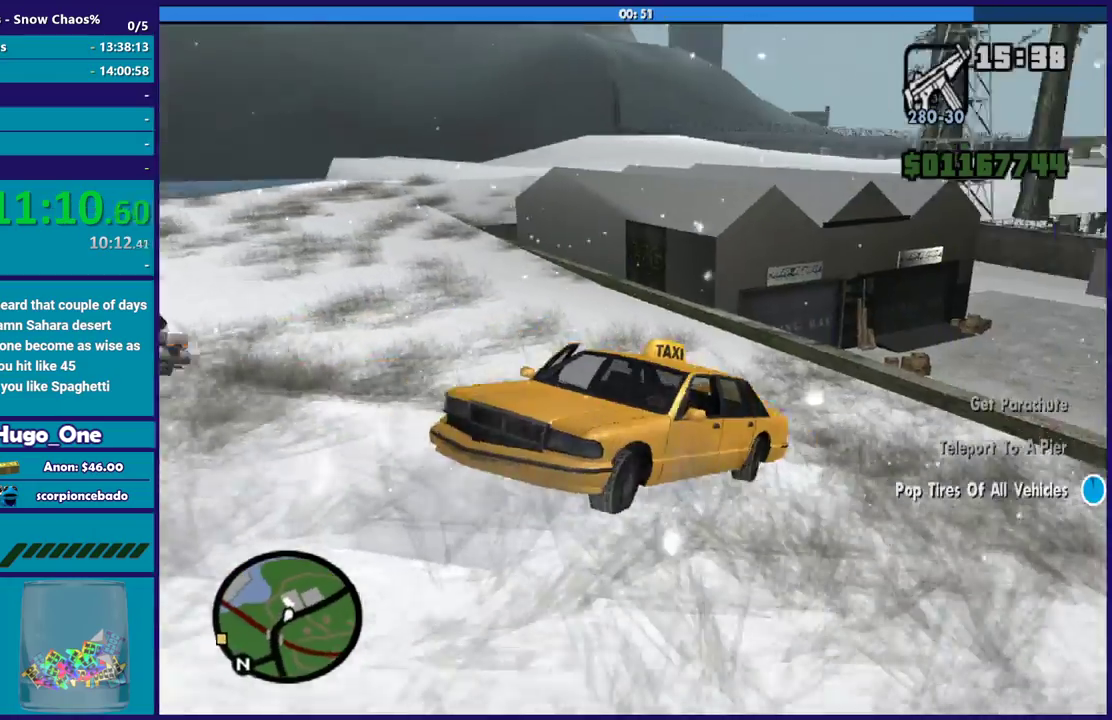
{"buttons": [], "left_stick": "center", "right_stick": "up-right", "events": [[33, "right_stick", "down-right"], [166, "right_stick", "down"], [400, "right_stick", "up-right"]]}
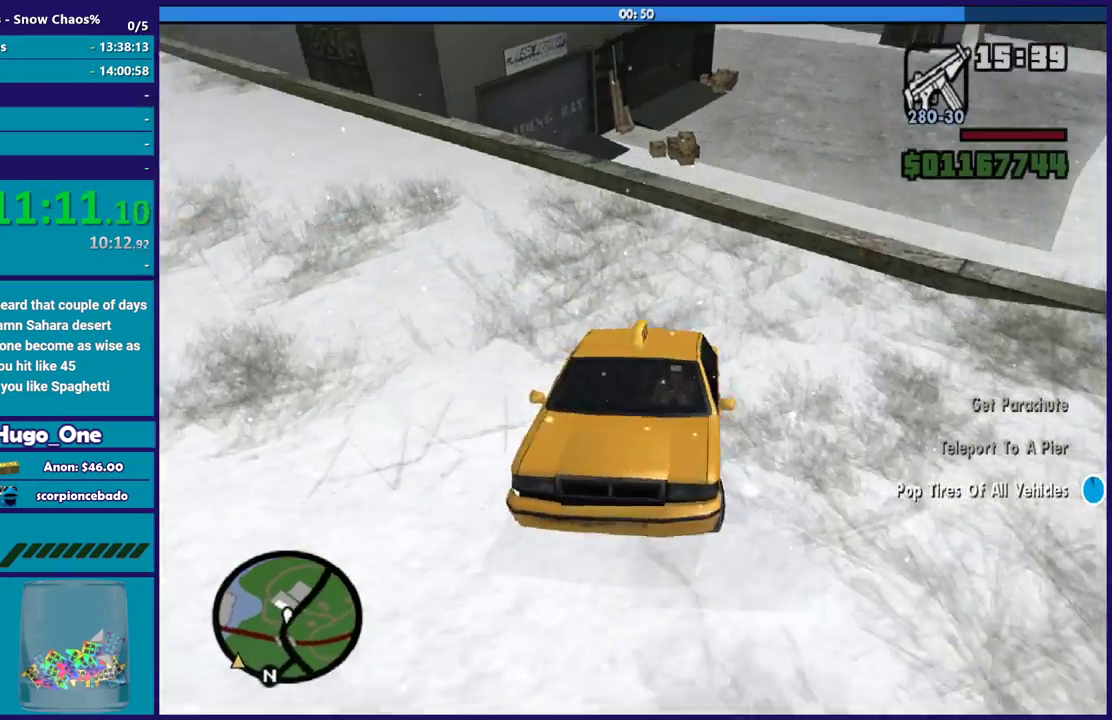
{"buttons": [], "left_stick": "center", "right_stick": "down", "events": [[67, "right_stick", "down"], [234, "right_stick", "right"], [300, "right_stick", "up-right"], [434, "right_stick", "down"]]}
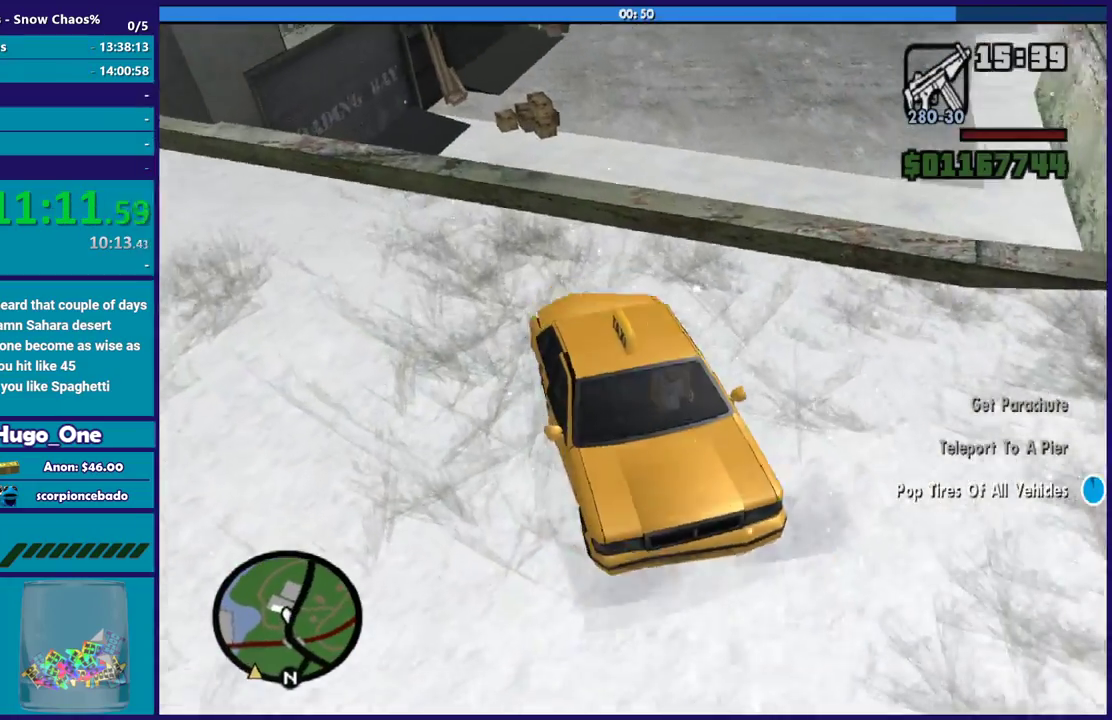
{"buttons": ["L2"], "left_stick": "center", "right_stick": "right", "events": [[100, "right_stick", "right"], [267, "L2", "down"], [267, "right_stick", "down-right"], [500, "right_stick", "right"]]}
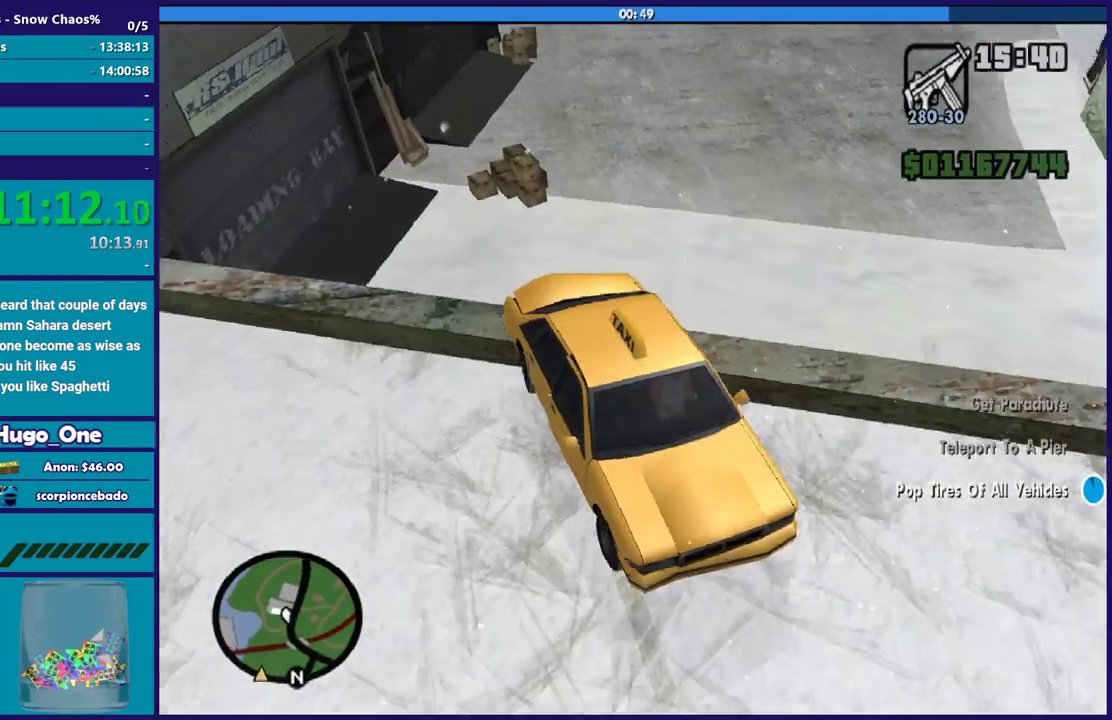
{"buttons": ["L2"], "left_stick": "right", "right_stick": "up-right", "events": [[100, "left_stick", "down-left"], [167, "left_stick", "down"], [300, "right_stick", "down-right"], [334, "left_stick", "down-right"], [367, "right_stick", "down"], [434, "left_stick", "right"], [501, "right_stick", "up-right"]]}
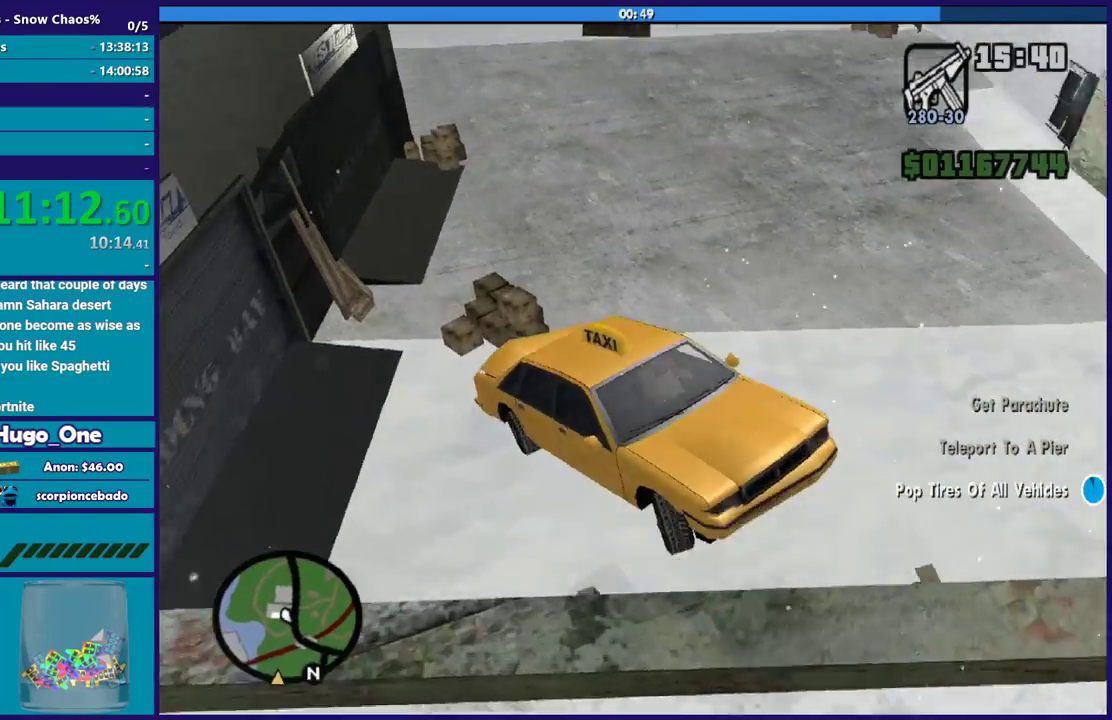
{"buttons": ["L2"], "left_stick": "right", "right_stick": "right", "events": [[367, "right_stick", "down-right"], [500, "right_stick", "right"]]}
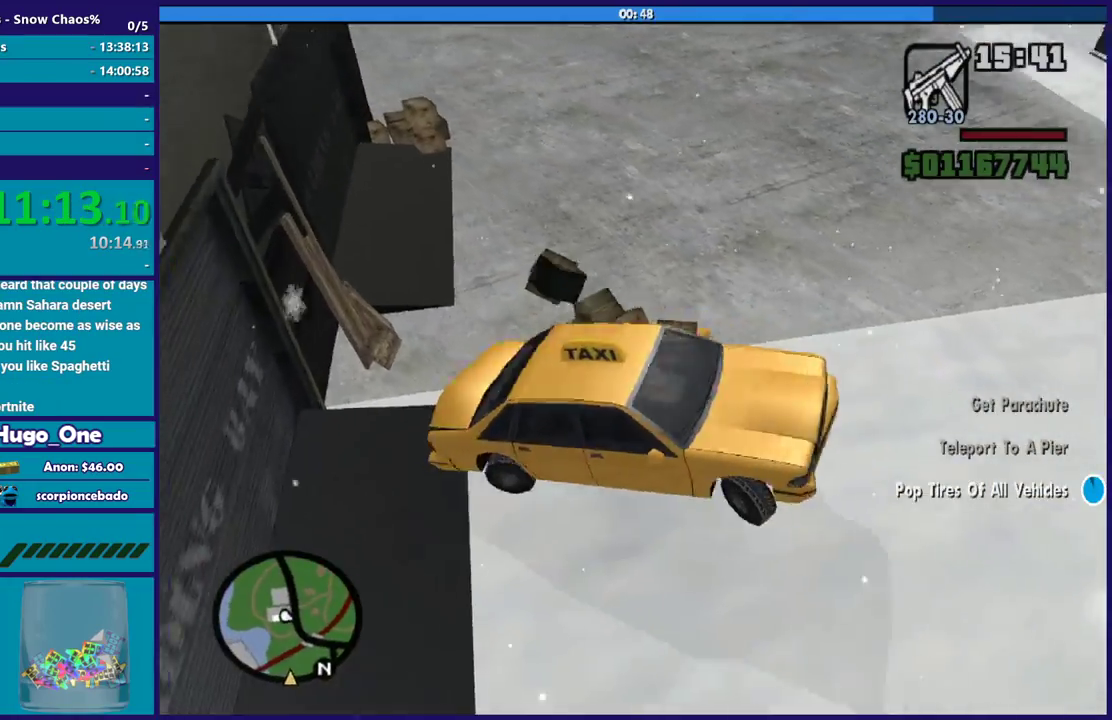
{"buttons": ["R2"], "left_stick": "left", "right_stick": "up-right", "events": [[367, "R2", "down"], [367, "right_stick", "up-right"], [401, "L2", "up"], [401, "left_stick", "left"]]}
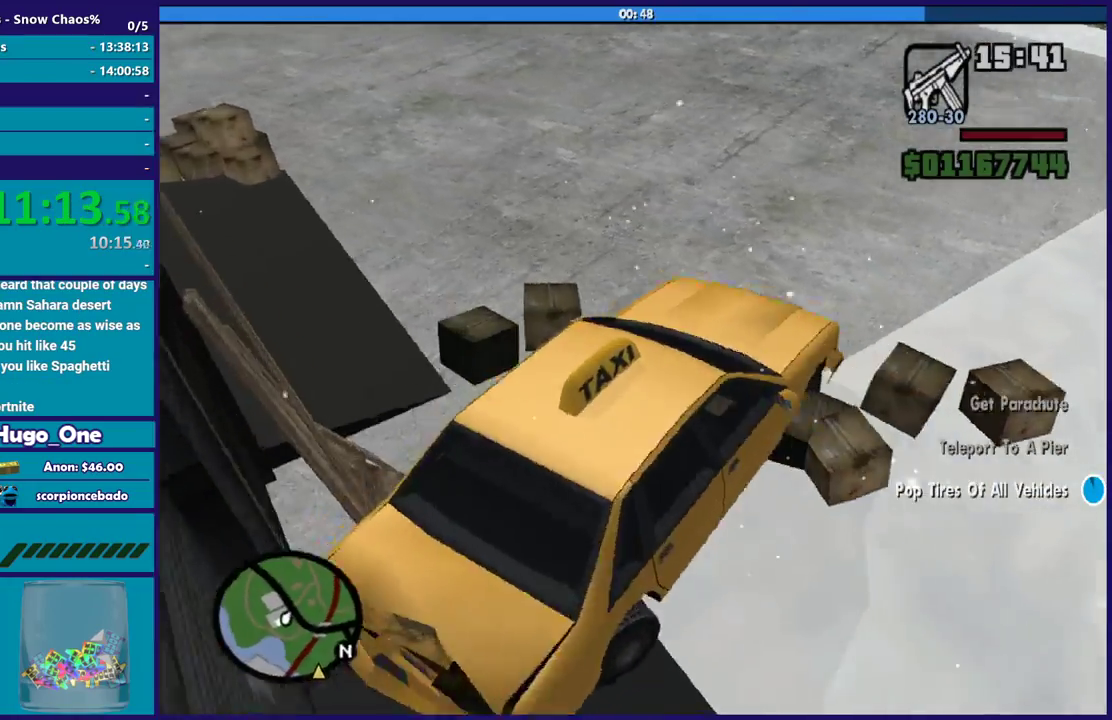
{"buttons": ["R2"], "left_stick": "center", "right_stick": "center", "events": [[333, "left_stick", "center"], [500, "right_stick", "center"]]}
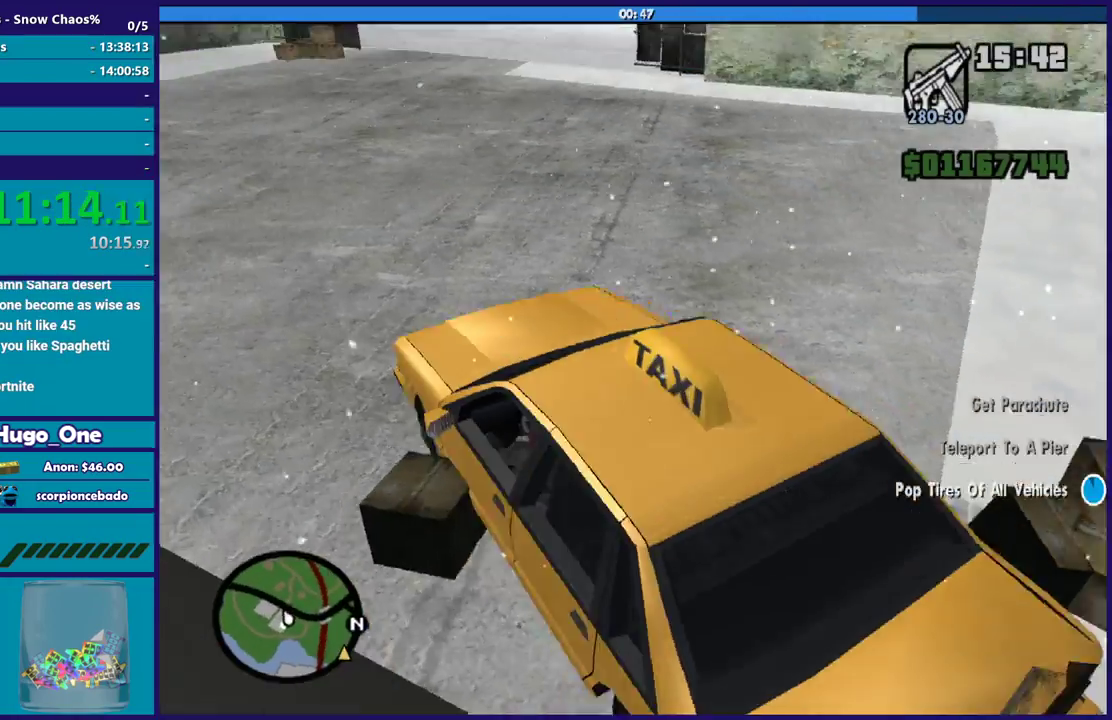
{"buttons": ["R2"], "left_stick": "down-right", "right_stick": "down-right", "events": [[100, "left_stick", "down-right"], [434, "right_stick", "down"], [501, "right_stick", "down-right"]]}
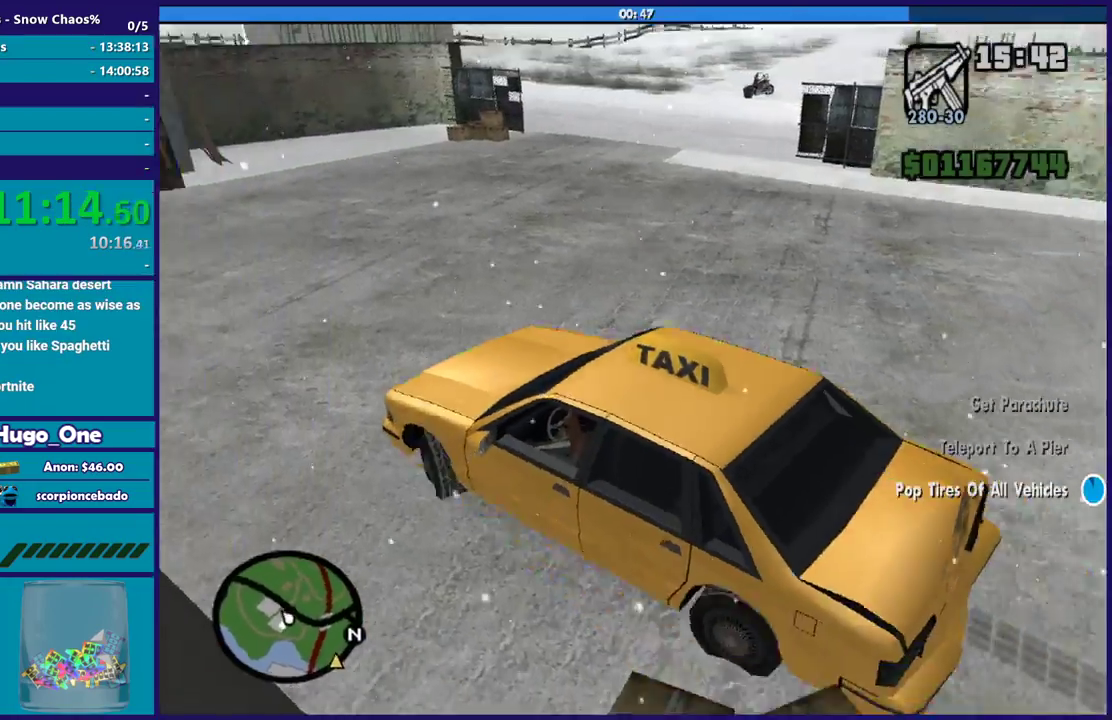
{"buttons": [], "left_stick": "down-right", "right_stick": "down-right", "events": [[100, "right_stick", "right"], [166, "right_stick", "down-right"], [333, "R2", "up"], [333, "right_stick", "right"], [500, "right_stick", "down-right"]]}
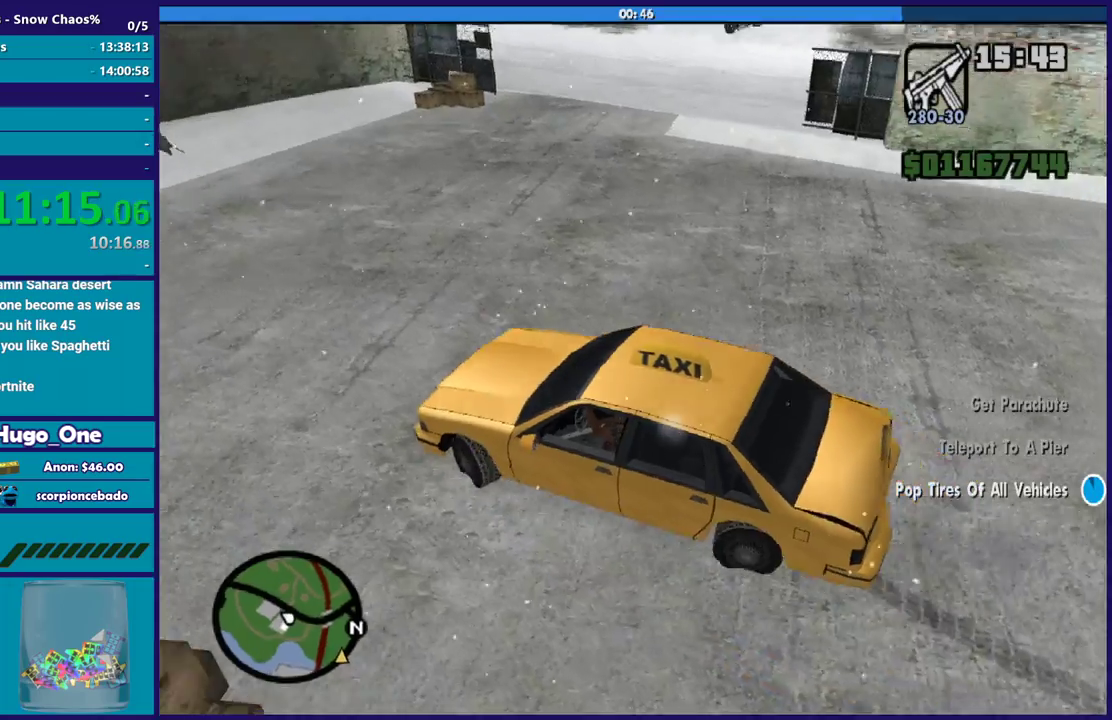
{"buttons": [], "left_stick": "down-right", "right_stick": "center", "events": [[134, "right_stick", "center"], [234, "A", "down"], [367, "A", "up"]]}
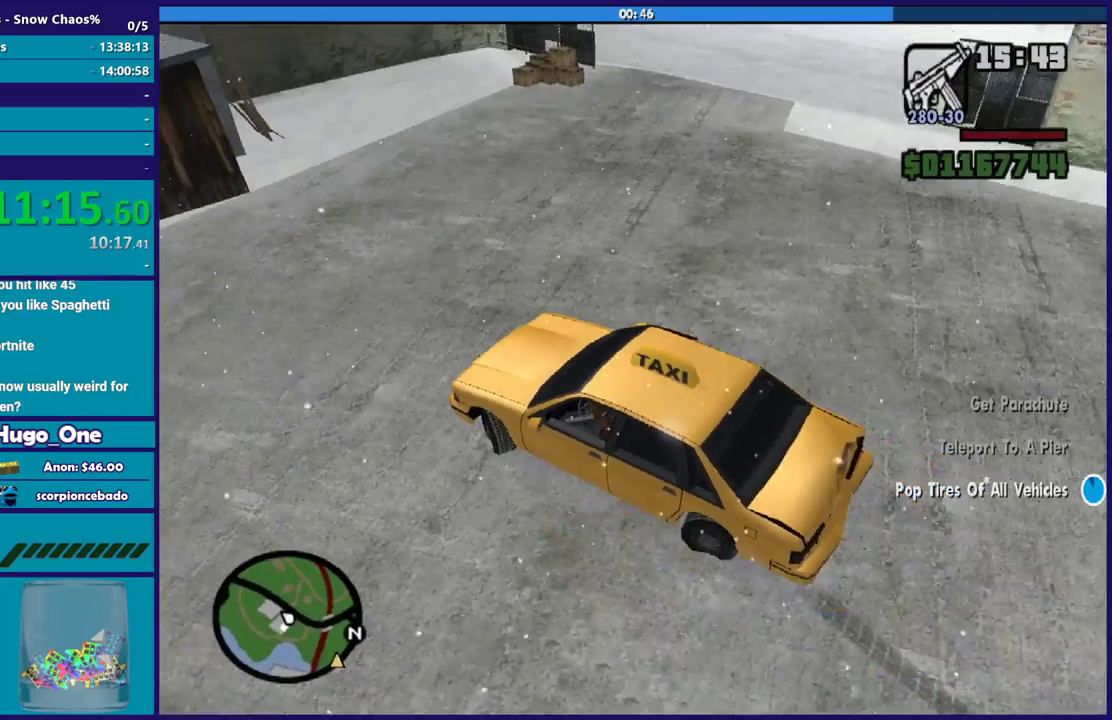
{"buttons": [], "left_stick": "right", "right_stick": "down-right", "events": [[33, "right_stick", "up-right"], [233, "R2", "down"], [233, "left_stick", "right"], [400, "right_stick", "right"], [467, "R2", "up"], [467, "right_stick", "down-right"]]}
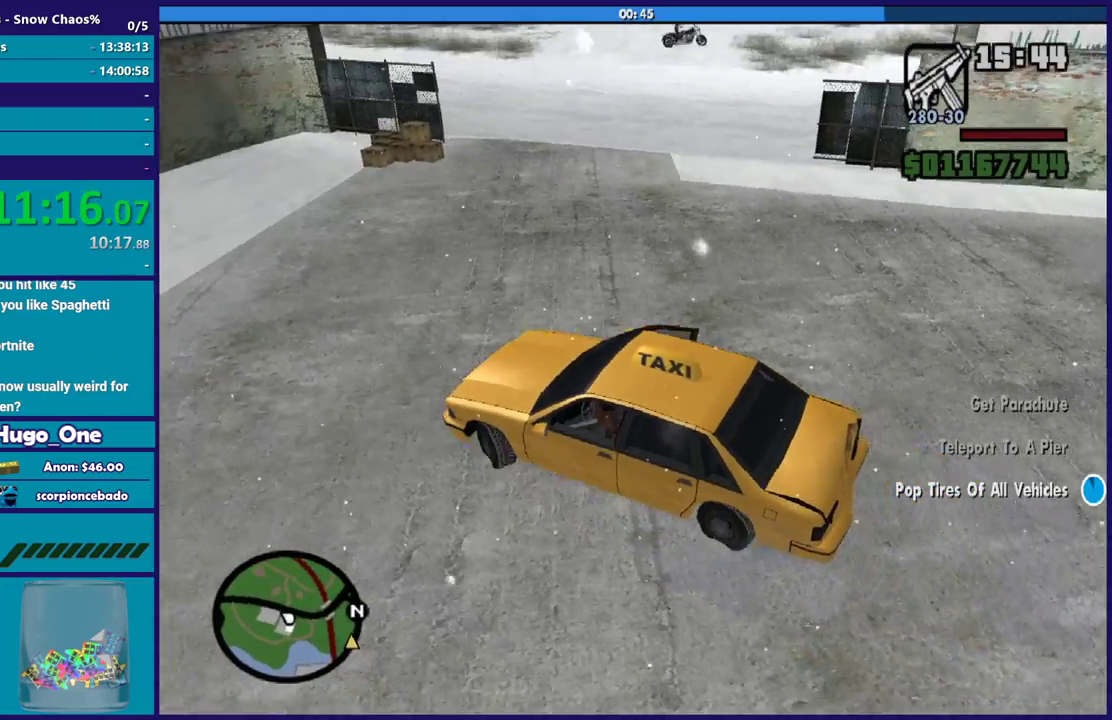
{"buttons": ["R2"], "left_stick": "right", "right_stick": "right", "events": [[100, "R2", "down"], [134, "right_stick", "right"], [300, "R2", "up"], [300, "right_stick", "down-right"], [401, "R2", "down"], [434, "right_stick", "right"]]}
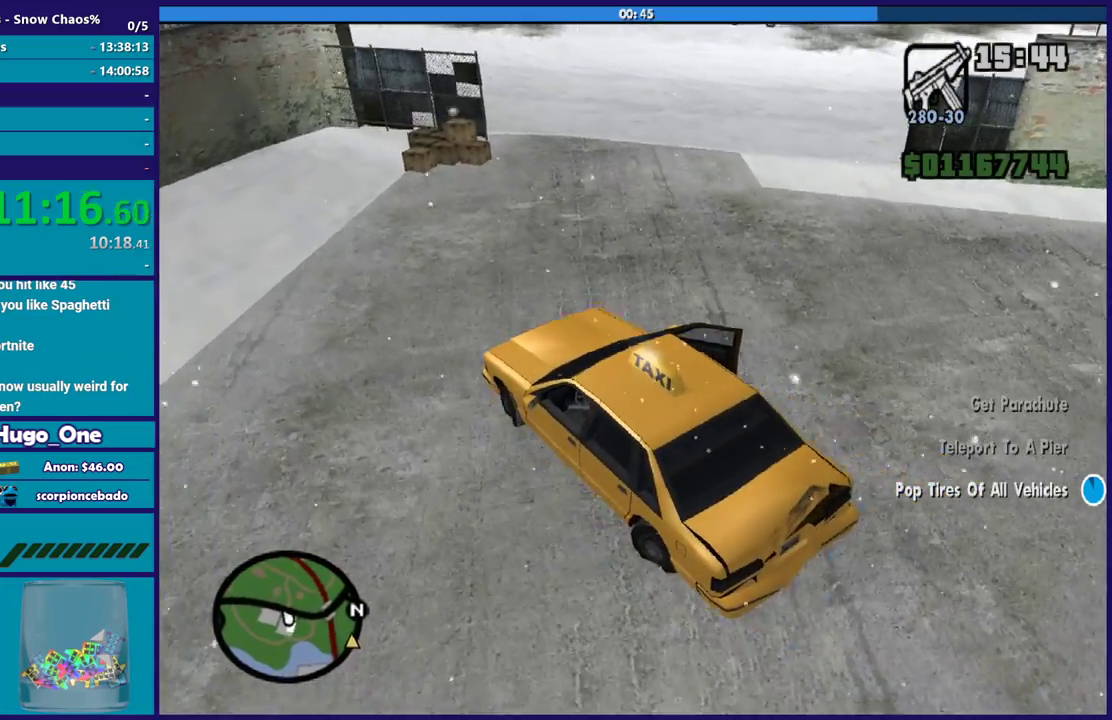
{"buttons": [], "left_stick": "right", "right_stick": "down-right", "events": [[100, "R2", "up"], [100, "right_stick", "down-right"], [233, "R2", "down"], [233, "right_stick", "right"], [367, "R2", "up"], [367, "right_stick", "down-right"]]}
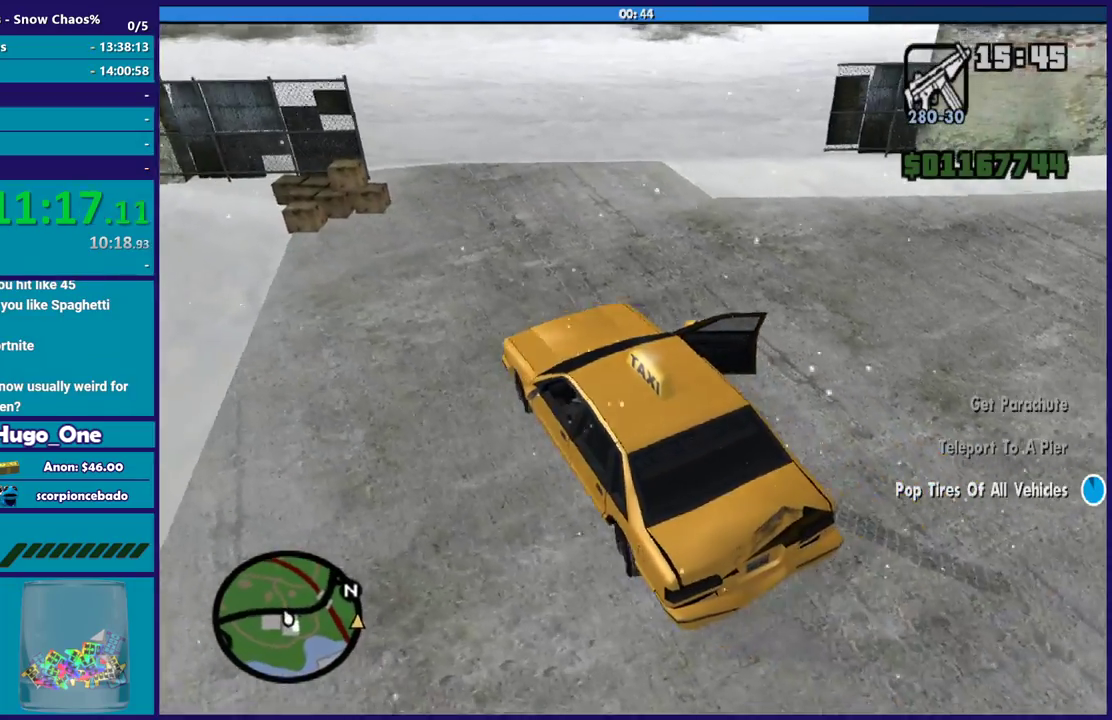
{"buttons": ["R2"], "left_stick": "left", "right_stick": "right", "events": [[100, "right_stick", "right"], [134, "R2", "down"], [134, "left_stick", "left"], [300, "R2", "up"], [334, "left_stick", "center"], [334, "right_stick", "down-right"], [434, "R2", "down"], [434, "left_stick", "left"], [467, "right_stick", "right"]]}
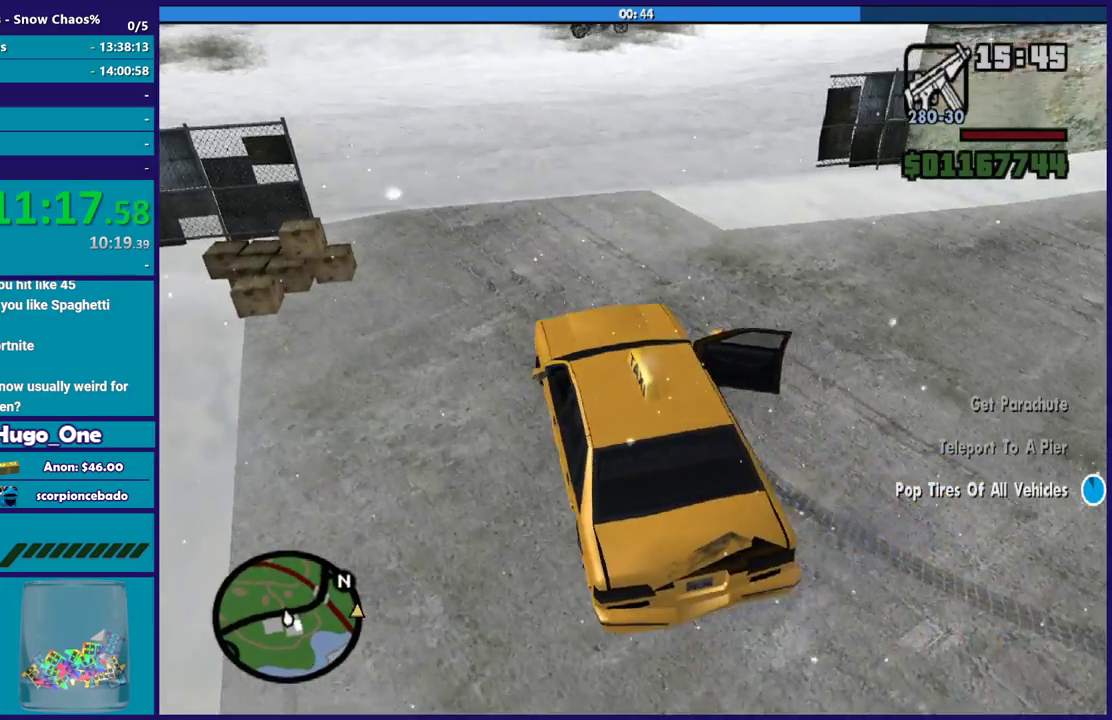
{"buttons": ["R2"], "left_stick": "right", "right_stick": "right", "events": [[300, "left_stick", "center"], [400, "R2", "up"], [500, "R2", "down"], [500, "left_stick", "right"]]}